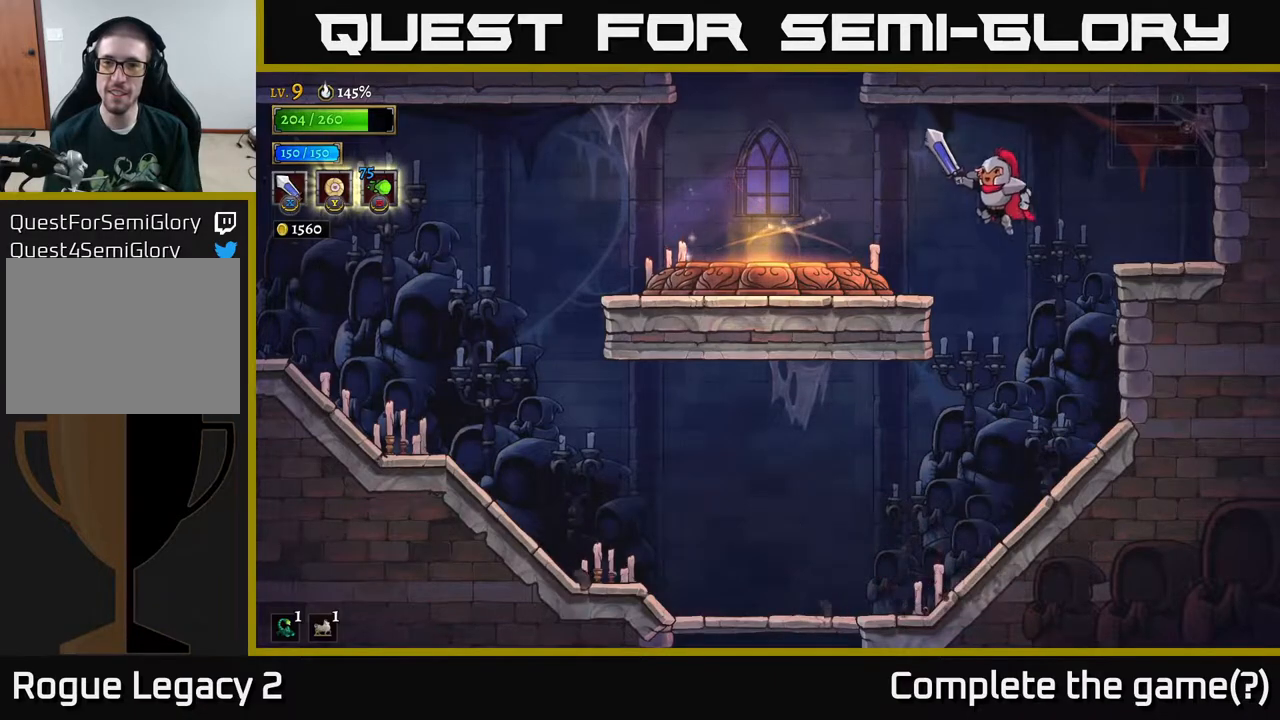
Gameplay with a controller (Xbox layout); each line is a JSON object with the inputs held at the frame after it. "events" lists button and stick changes between this image and that frame as [ms after this image, input, new state], when the widget could be followed in between.
{"buttons": ["A"], "left_stick": "left", "right_stick": "center", "events": [[50, "A", "up"], [500, "A", "down"]]}
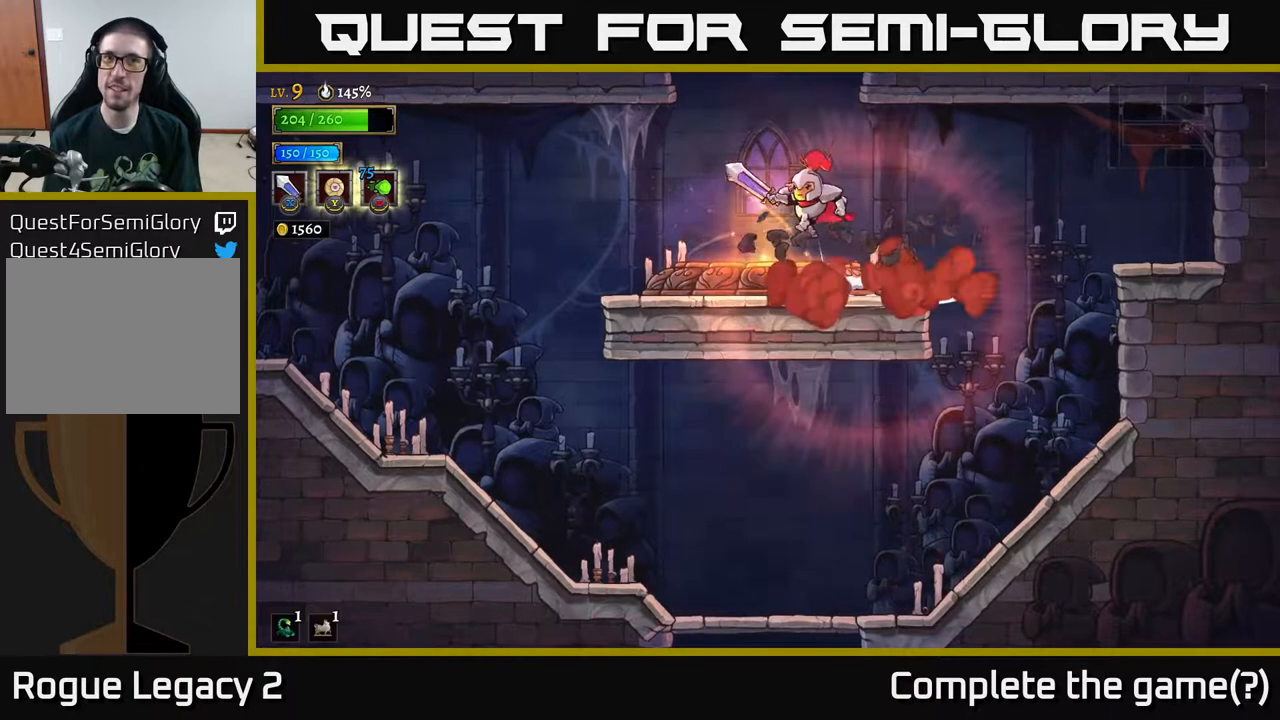
{"buttons": ["A"], "left_stick": "right", "right_stick": "center", "events": [[133, "left_stick", "center"], [300, "left_stick", "right"]]}
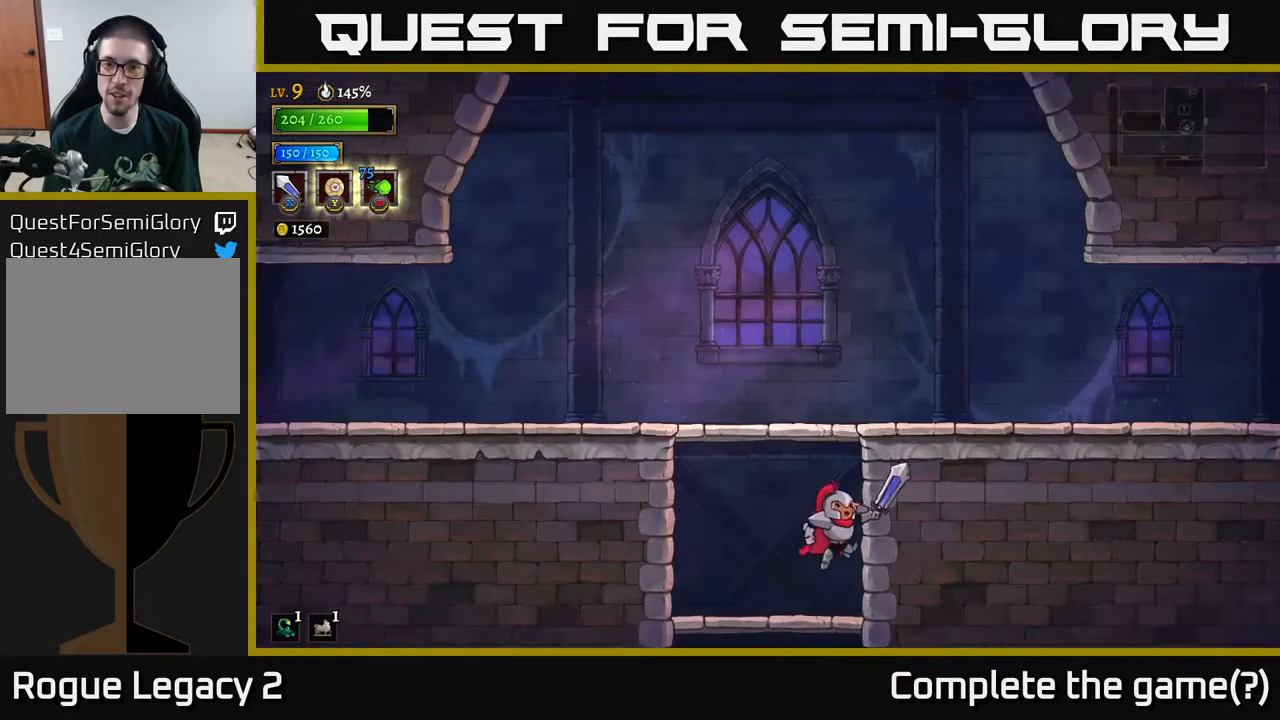
{"buttons": ["A"], "left_stick": "right", "right_stick": "center", "events": [[100, "A", "up"], [200, "left_stick", "center"], [383, "A", "down"], [467, "left_stick", "right"]]}
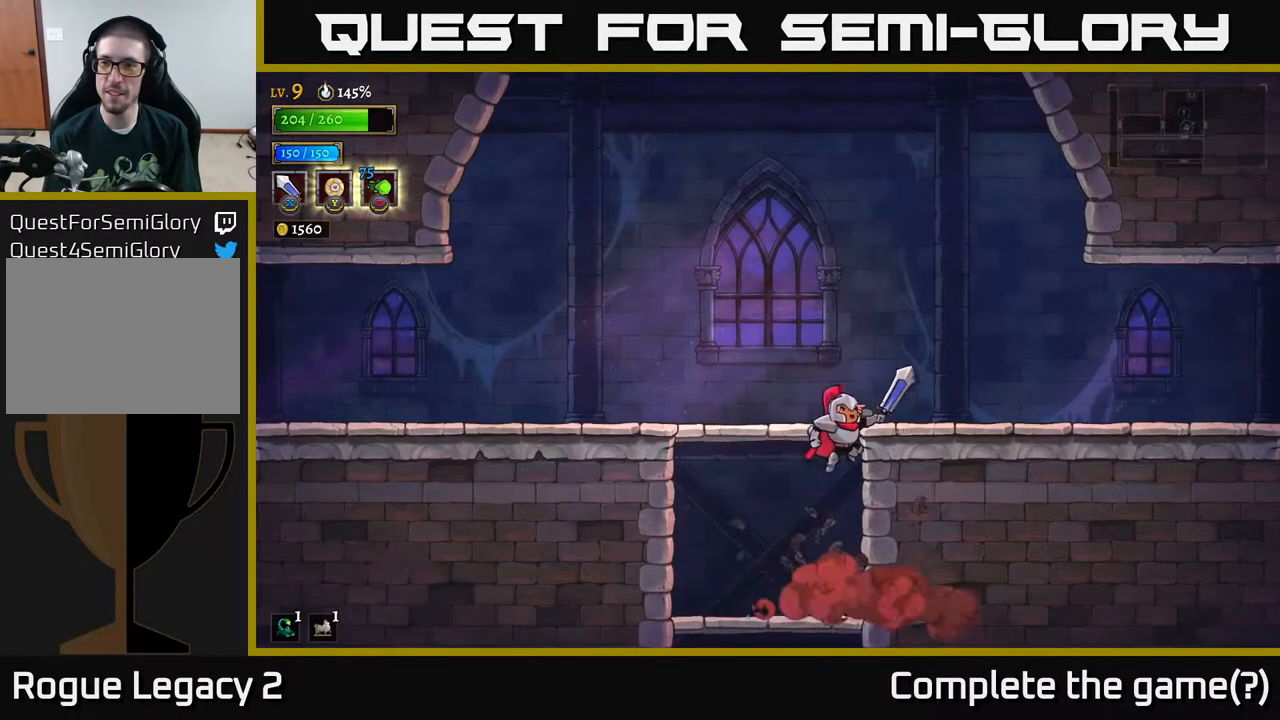
{"buttons": [], "left_stick": "right", "right_stick": "center", "events": [[217, "A", "up"]]}
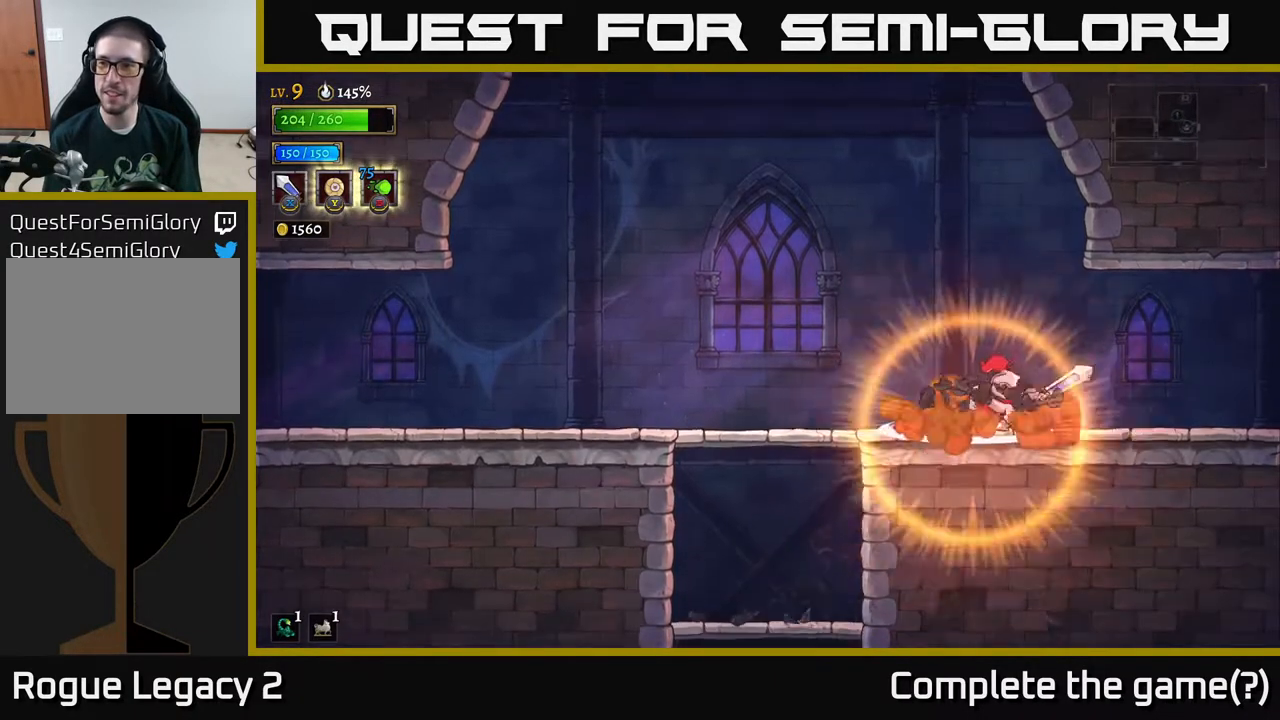
{"buttons": ["R2"], "left_stick": "right", "right_stick": "center", "events": [[50, "R2", "down"]]}
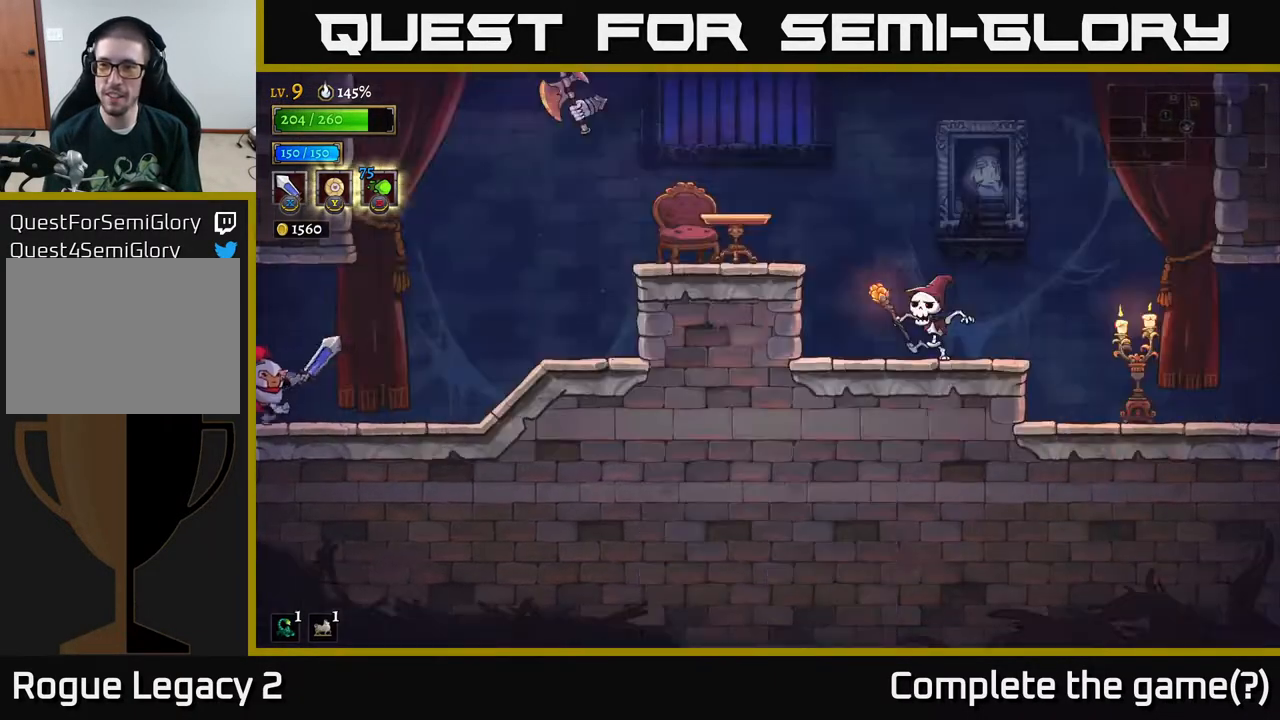
{"buttons": ["A"], "left_stick": "right", "right_stick": "center", "events": [[50, "R2", "up"], [500, "A", "down"]]}
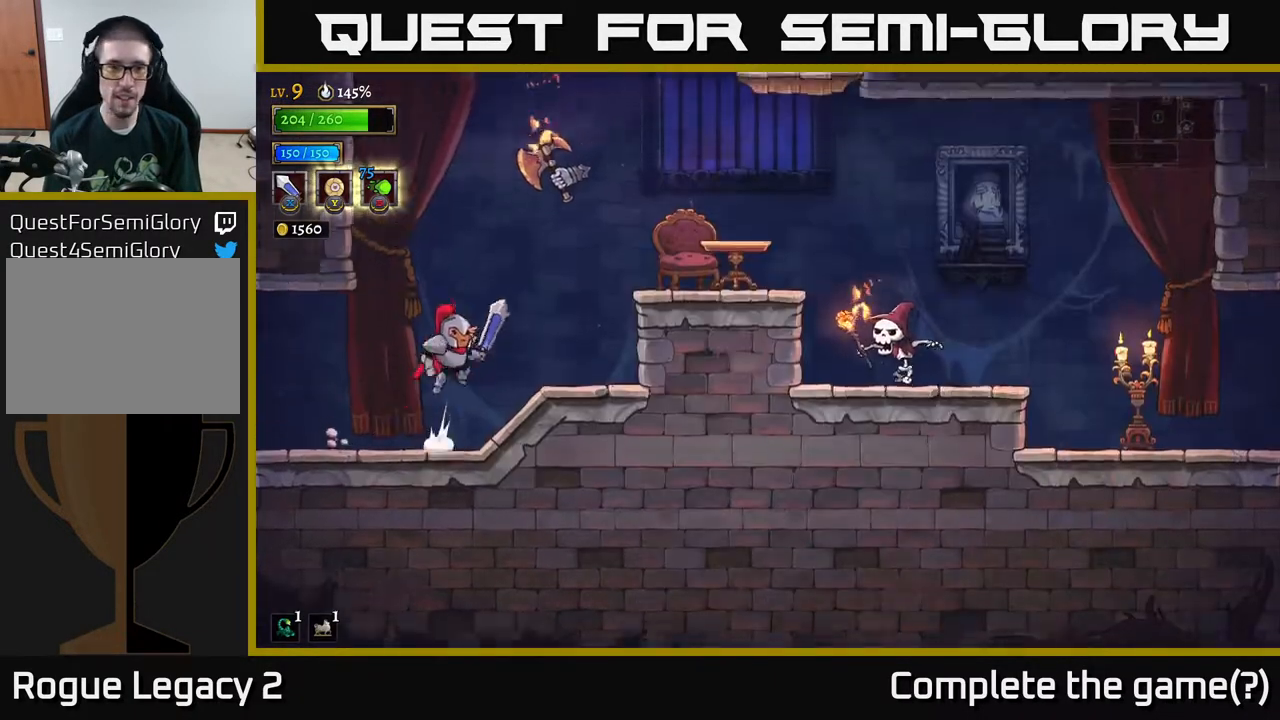
{"buttons": [], "left_stick": "right", "right_stick": "center", "events": [[17, "X", "down"], [67, "left_stick", "center"], [133, "X", "up"], [167, "A", "up"], [300, "A", "down"], [383, "left_stick", "right"], [450, "A", "up"]]}
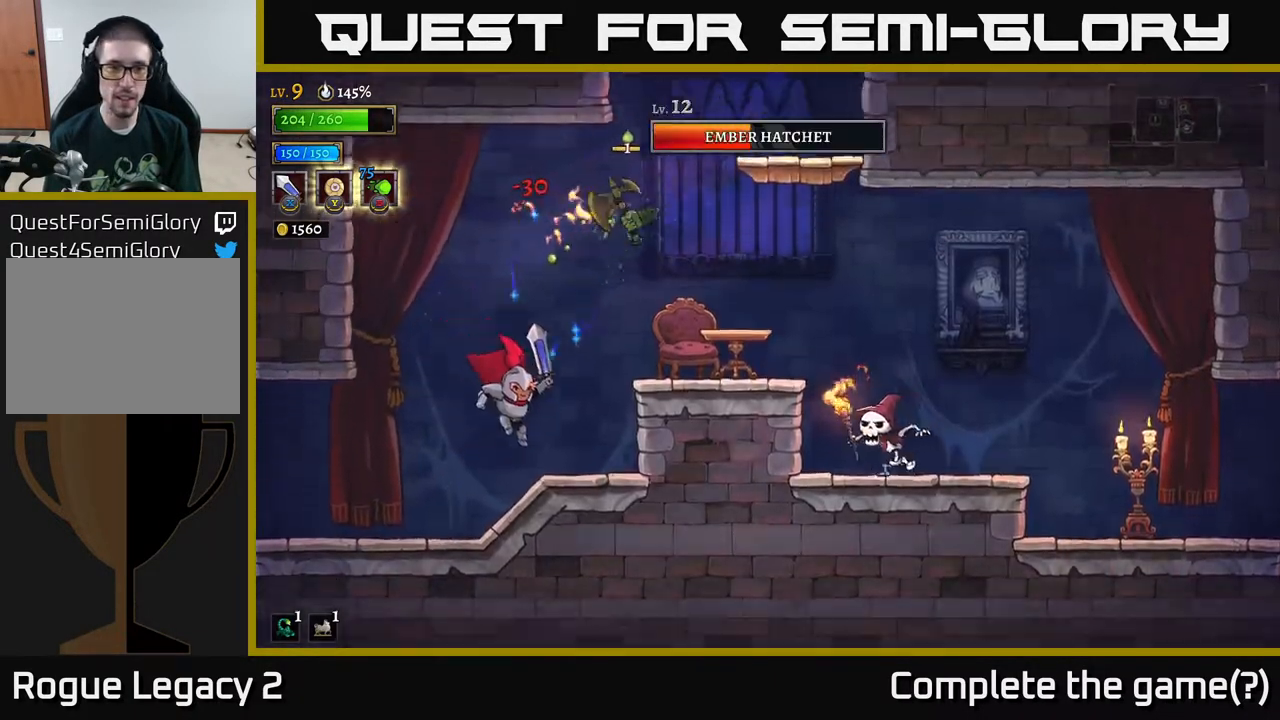
{"buttons": ["A"], "left_stick": "right", "right_stick": "center", "events": [[167, "left_stick", "center"], [200, "A", "down"], [283, "X", "down"], [383, "left_stick", "right"], [450, "X", "up"]]}
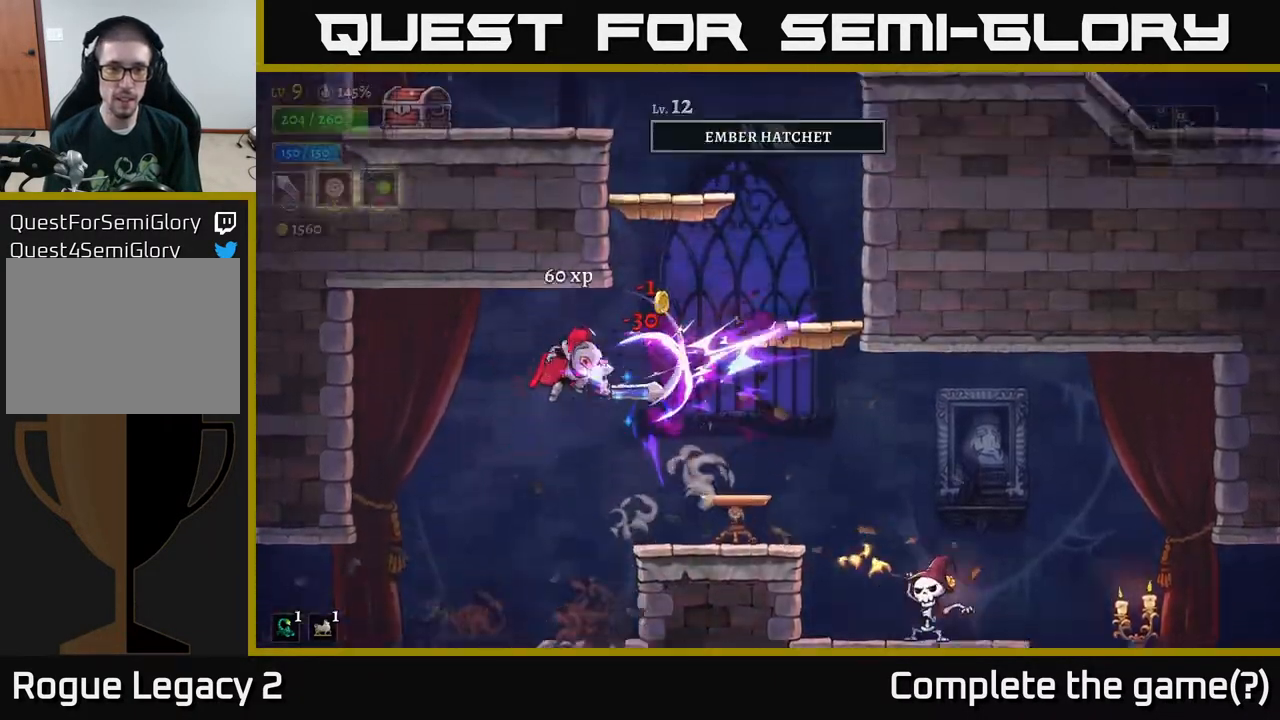
{"buttons": [], "left_stick": "down-right", "right_stick": "center", "events": [[117, "A", "up"], [283, "B", "down"], [350, "left_stick", "down-right"], [417, "B", "up"]]}
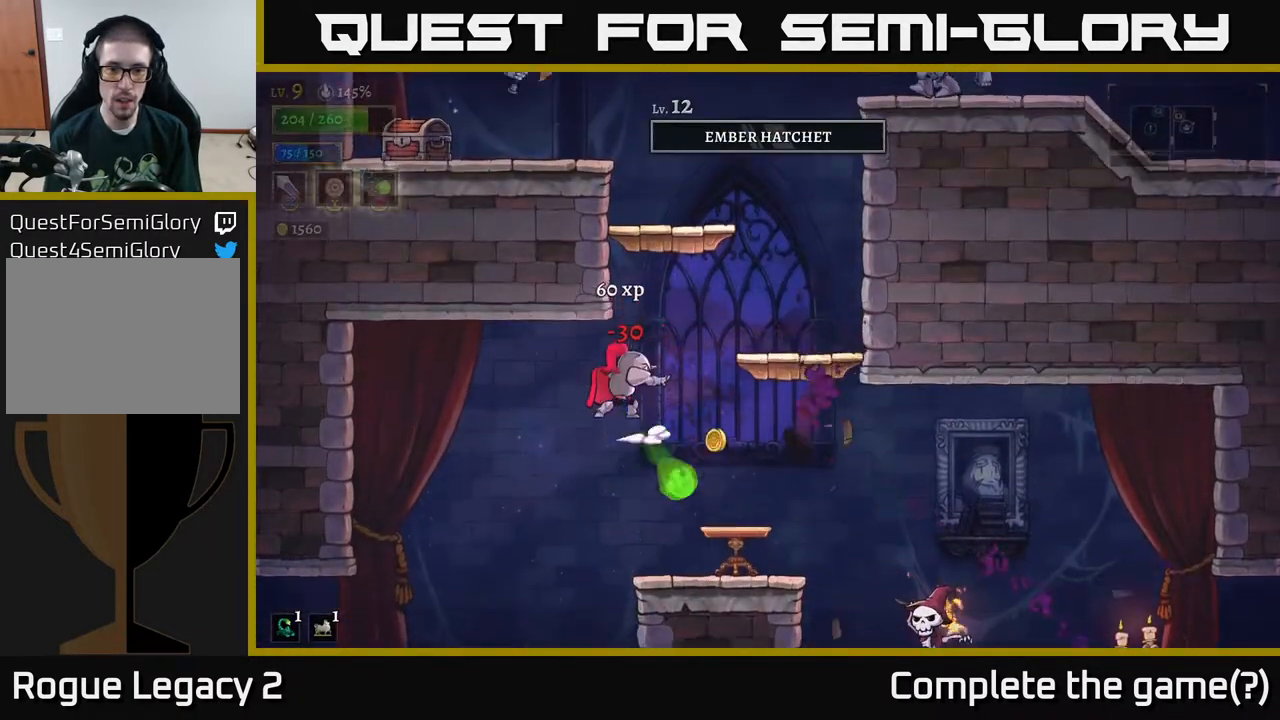
{"buttons": [], "left_stick": "right", "right_stick": "center", "events": [[150, "left_stick", "center"], [483, "left_stick", "right"]]}
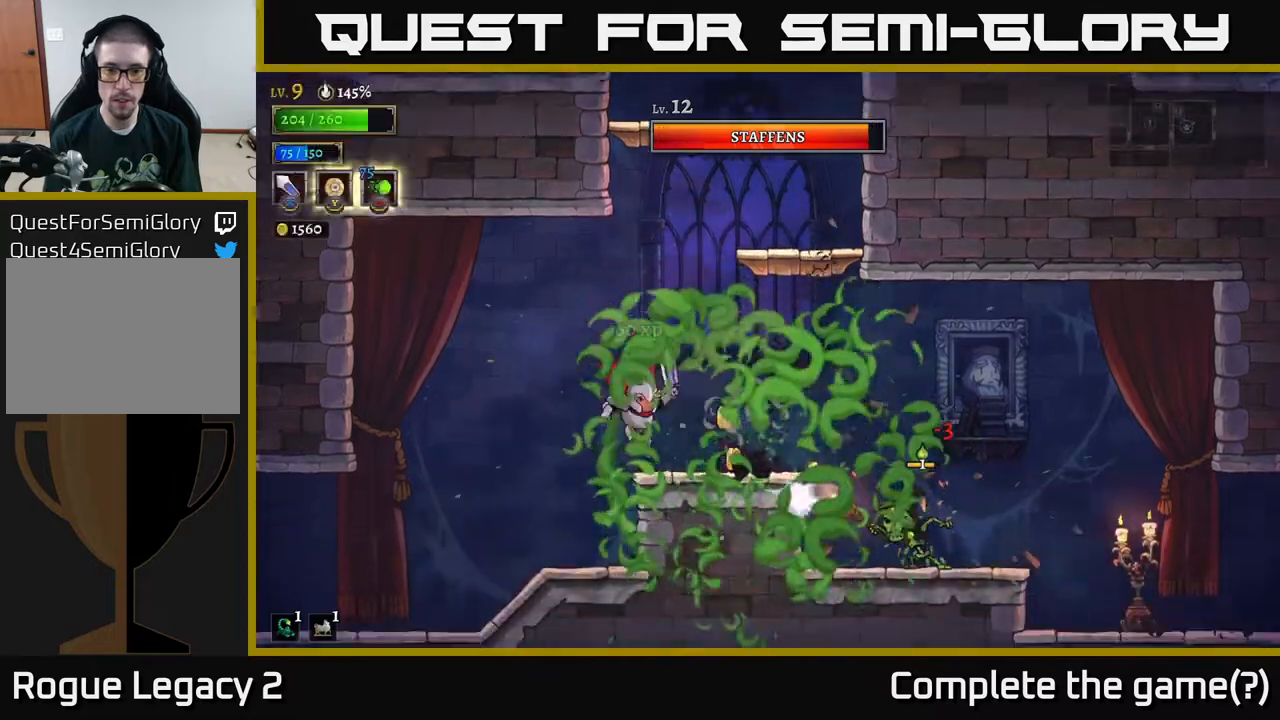
{"buttons": [], "left_stick": "right", "right_stick": "center", "events": [[133, "left_stick", "left"], [183, "A", "down"], [317, "A", "up"], [433, "left_stick", "up"], [500, "left_stick", "right"]]}
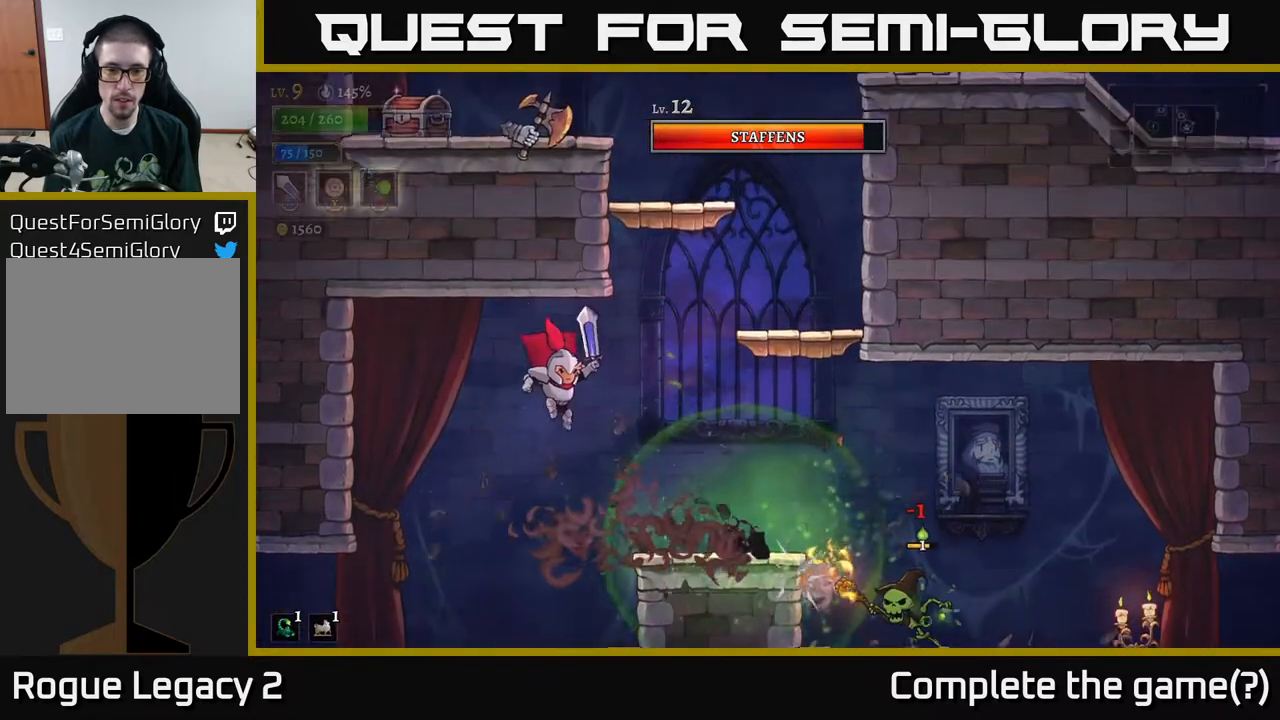
{"buttons": ["R2"], "left_stick": "right", "right_stick": "center", "events": [[217, "R2", "down"]]}
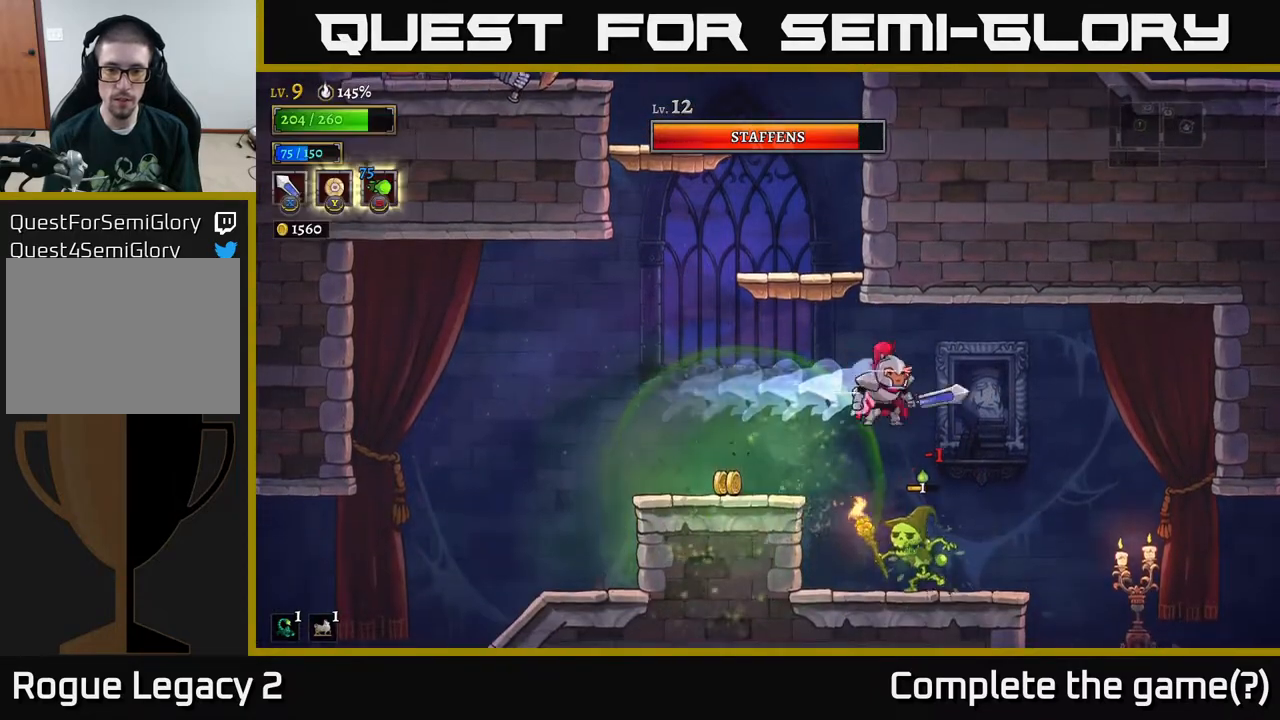
{"buttons": [], "left_stick": "center", "right_stick": "center", "events": [[217, "R2", "up"], [283, "left_stick", "left"], [300, "X", "down"], [367, "left_stick", "center"], [400, "X", "up"]]}
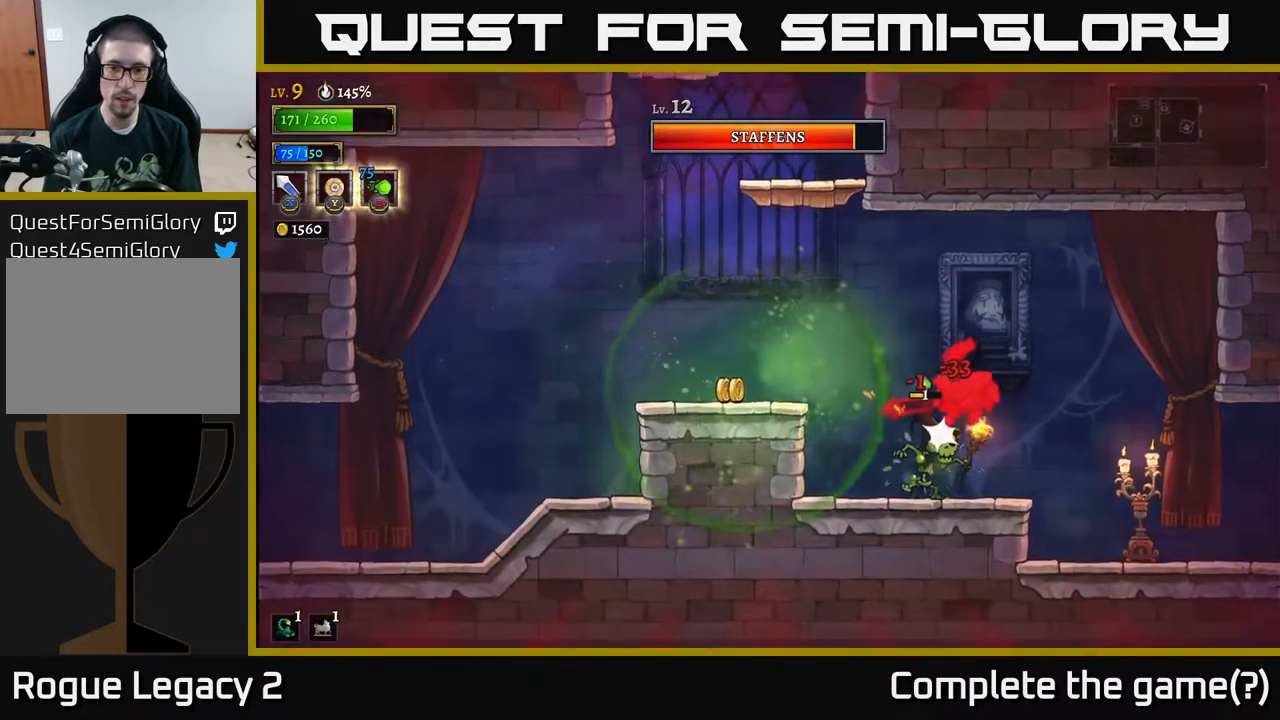
{"buttons": [], "left_stick": "left", "right_stick": "center", "events": [[283, "X", "down"], [317, "left_stick", "left"], [383, "X", "up"]]}
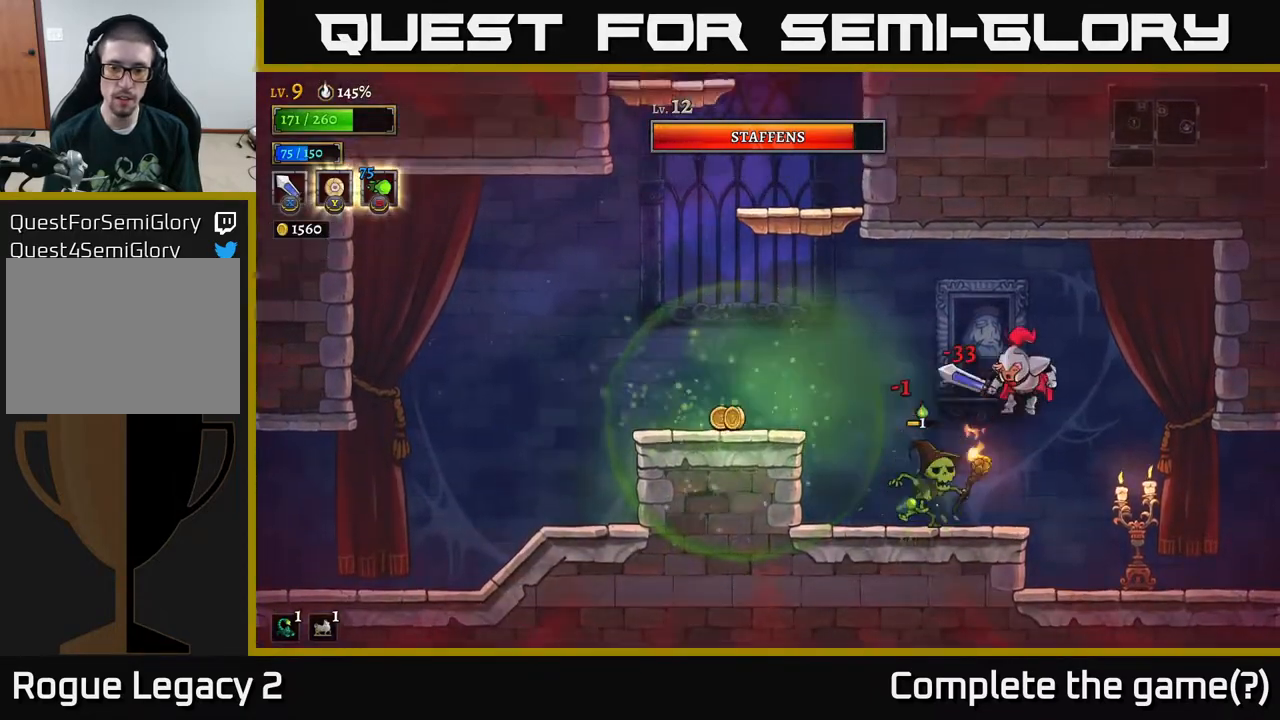
{"buttons": ["X"], "left_stick": "center", "right_stick": "center", "events": [[100, "L2", "down"], [133, "X", "down"], [217, "L2", "up"], [217, "X", "up"], [350, "left_stick", "center"], [483, "X", "down"]]}
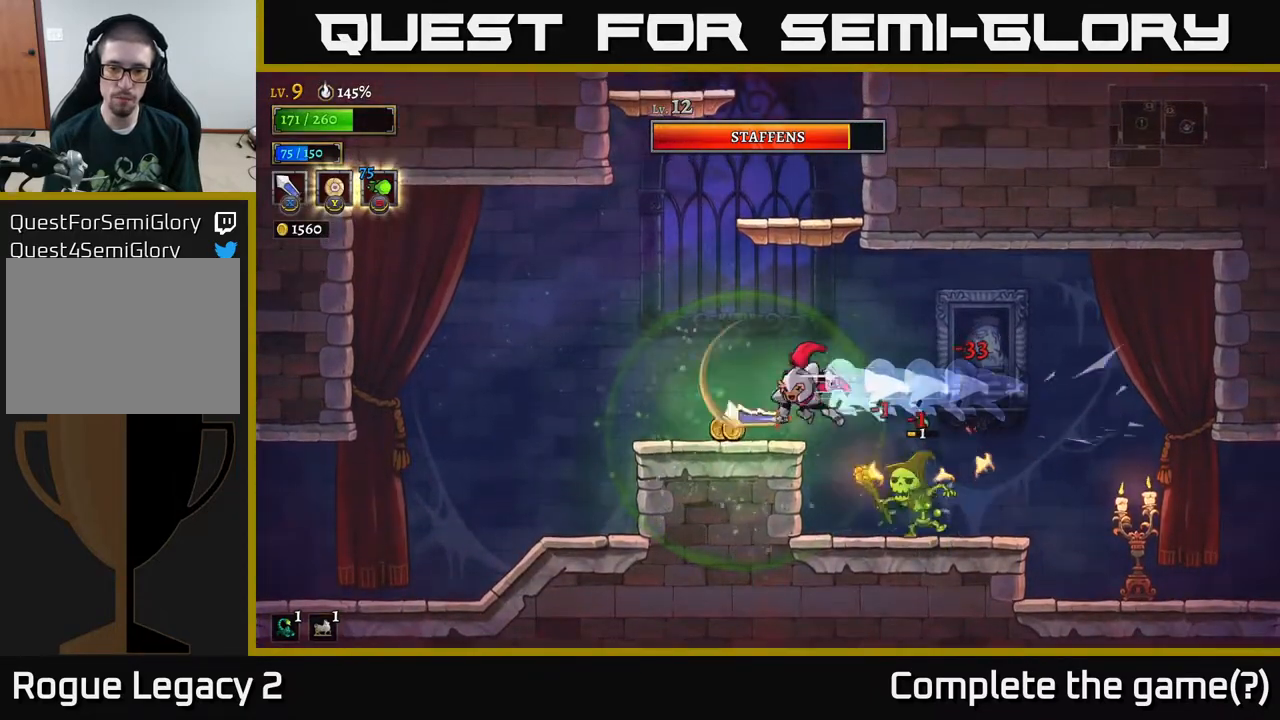
{"buttons": [], "left_stick": "right", "right_stick": "center", "events": [[83, "X", "up"], [233, "left_stick", "right"], [367, "X", "down"], [500, "X", "up"]]}
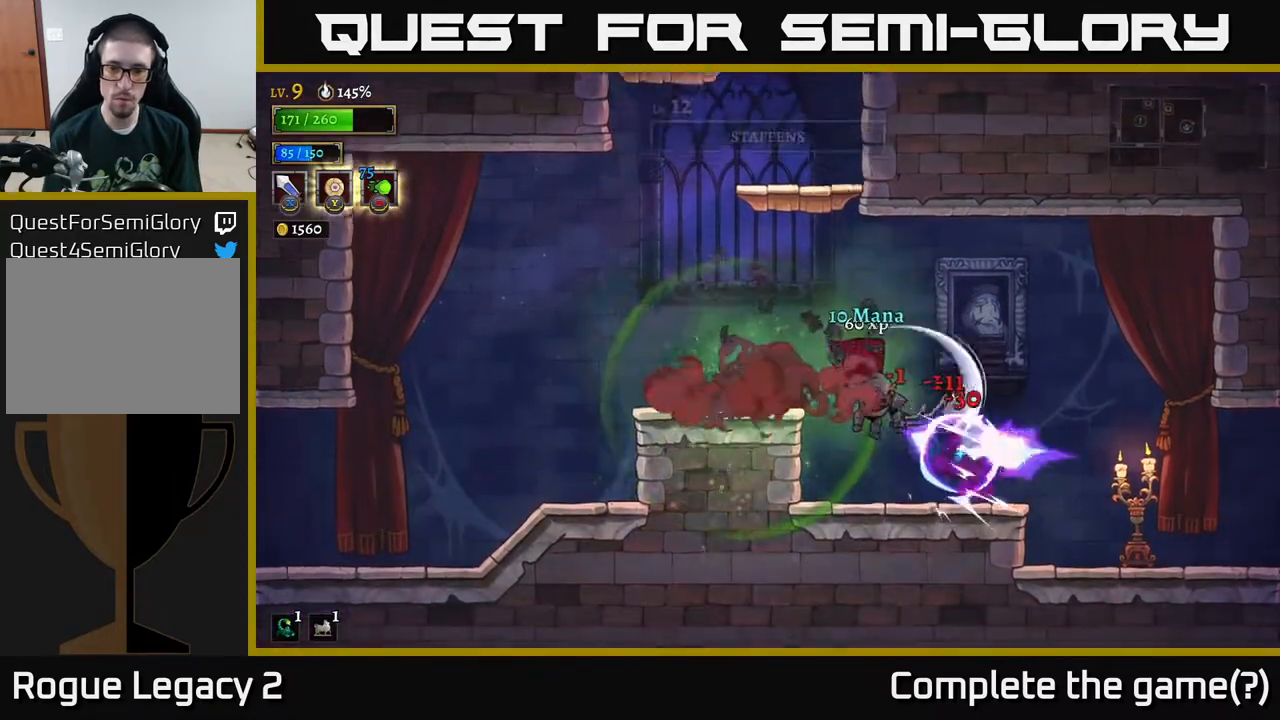
{"buttons": [], "left_stick": "right", "right_stick": "center", "events": [[50, "left_stick", "center"], [300, "X", "down"], [367, "left_stick", "right"], [417, "X", "up"]]}
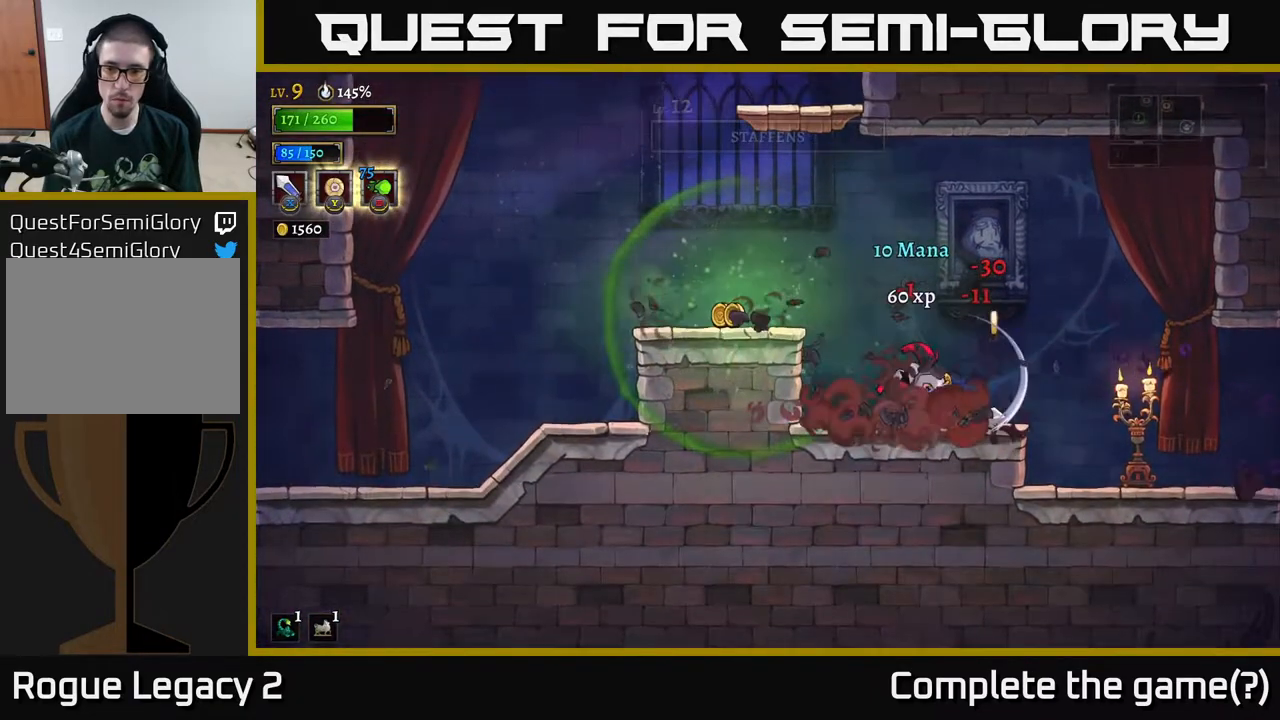
{"buttons": ["A"], "left_stick": "left", "right_stick": "center", "events": [[17, "left_stick", "center"], [100, "left_stick", "right"], [417, "left_stick", "left"], [450, "A", "down"]]}
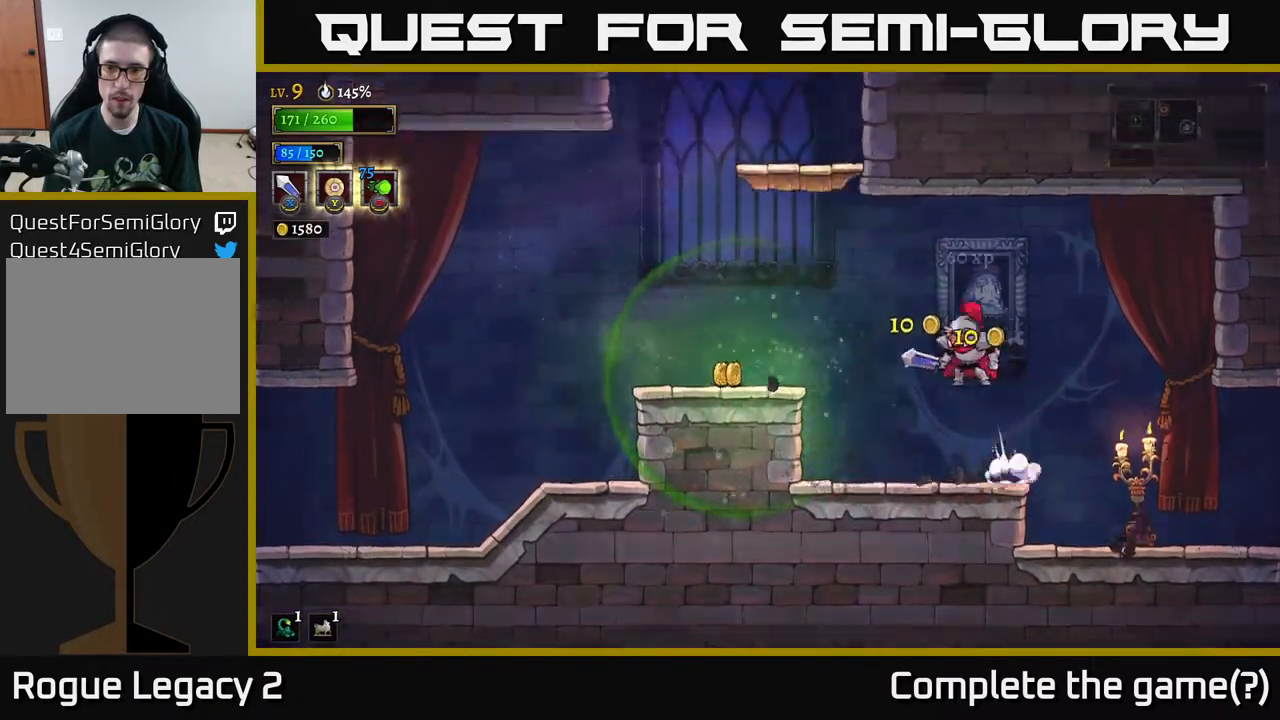
{"buttons": [], "left_stick": "right", "right_stick": "center", "events": [[83, "A", "up"], [133, "L2", "down"], [300, "L2", "up"], [483, "left_stick", "right"]]}
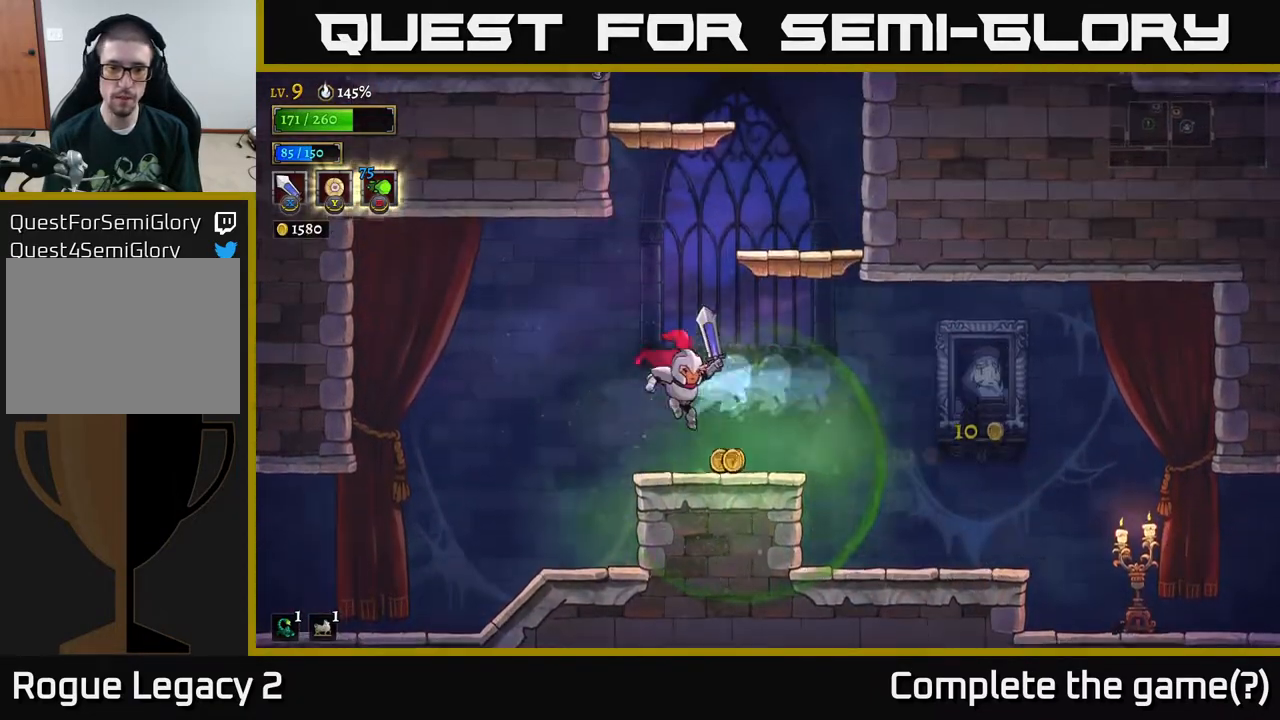
{"buttons": ["A"], "left_stick": "left", "right_stick": "center", "events": [[283, "A", "down"], [283, "left_stick", "left"]]}
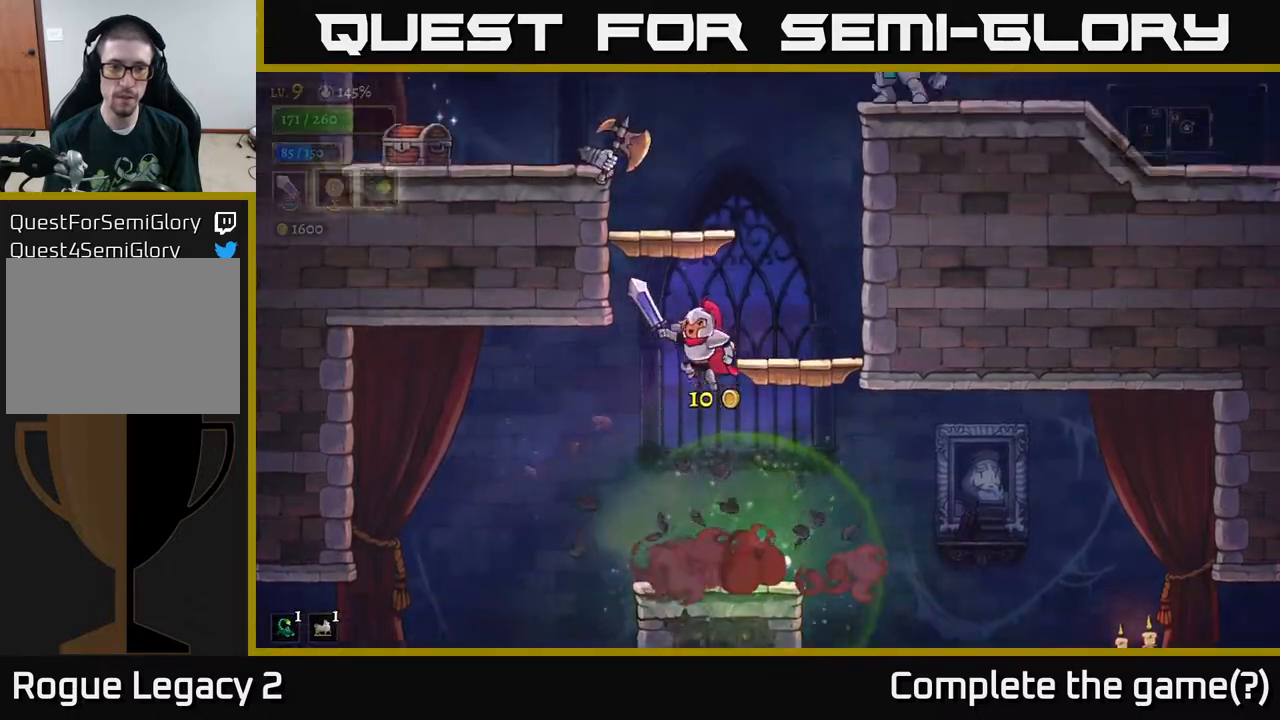
{"buttons": [], "left_stick": "center", "right_stick": "center", "events": [[50, "left_stick", "right"], [217, "A", "up"], [383, "left_stick", "center"]]}
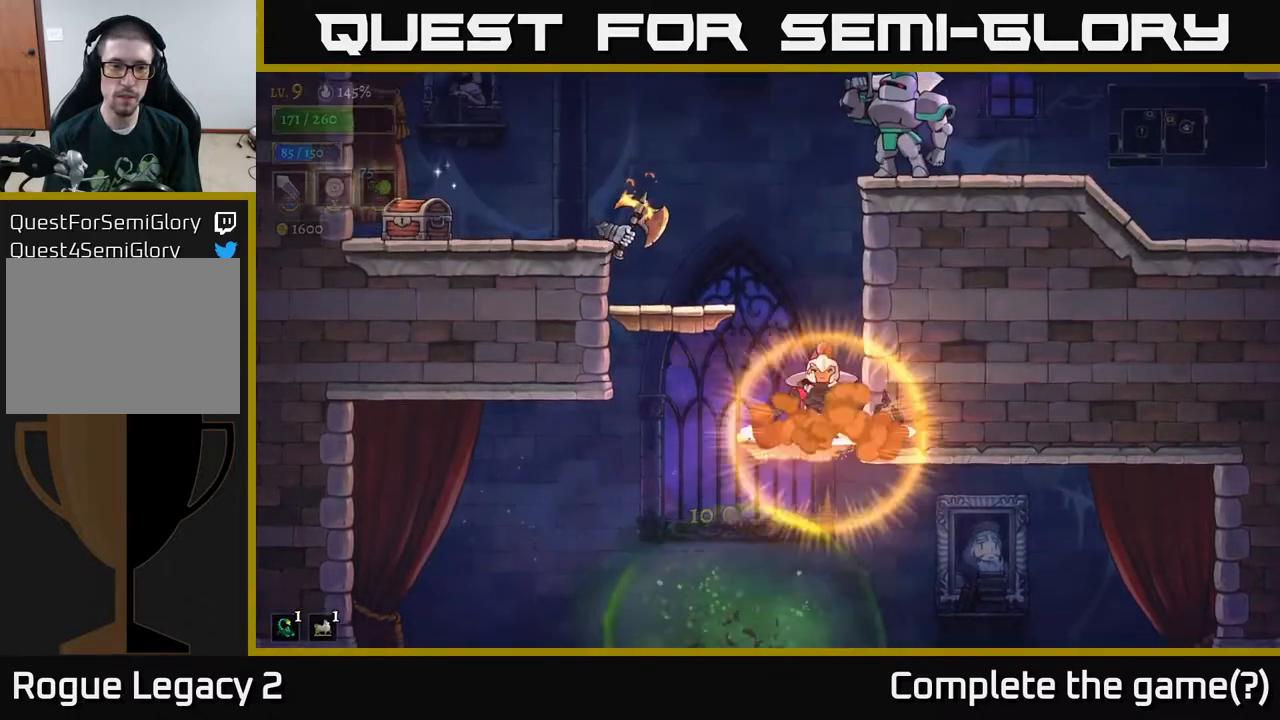
{"buttons": ["A"], "left_stick": "left", "right_stick": "center", "events": [[17, "left_stick", "left"], [33, "A", "down"], [83, "X", "down"], [200, "left_stick", "center"], [367, "X", "up"], [417, "left_stick", "left"]]}
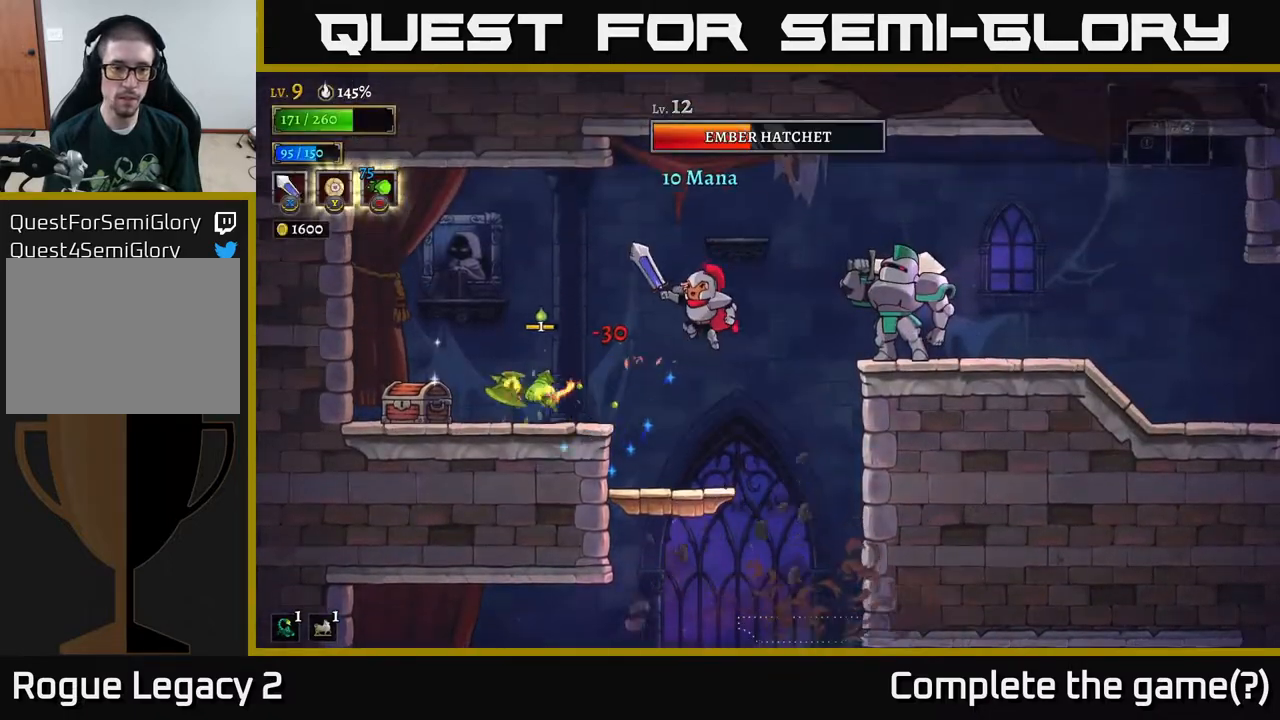
{"buttons": [], "left_stick": "left", "right_stick": "center", "events": [[100, "X", "down"], [200, "A", "up"], [267, "X", "up"], [367, "left_stick", "center"], [483, "left_stick", "left"]]}
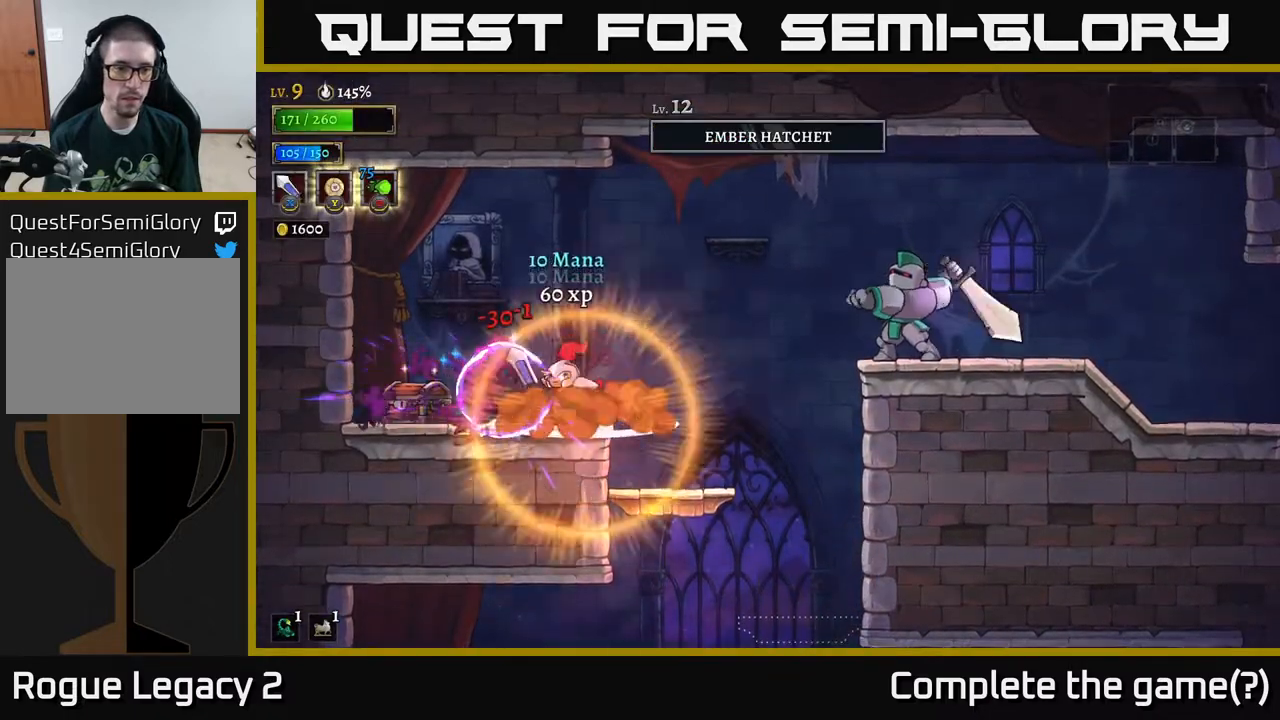
{"buttons": [], "left_stick": "center", "right_stick": "center", "events": [[17, "X", "down"], [217, "X", "up"], [350, "R1", "down"], [383, "left_stick", "center"], [450, "R1", "up"]]}
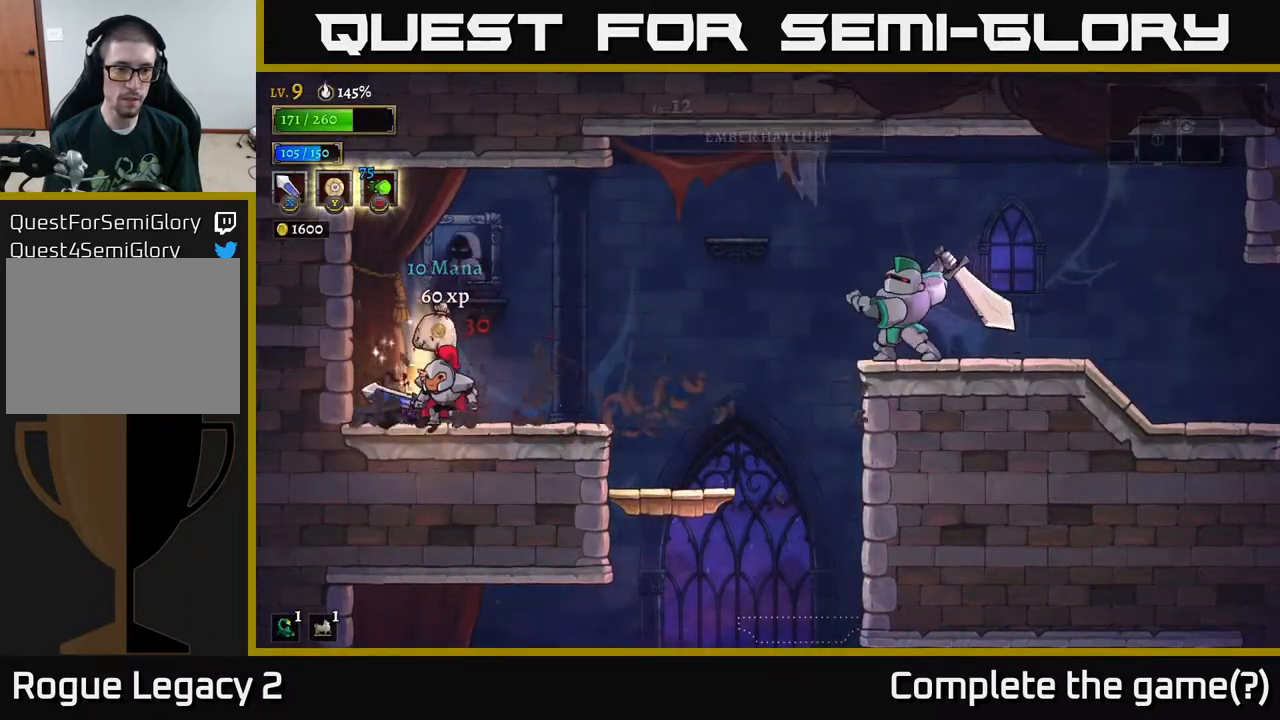
{"buttons": [], "left_stick": "right", "right_stick": "center", "events": [[217, "left_stick", "left"], [400, "left_stick", "right"]]}
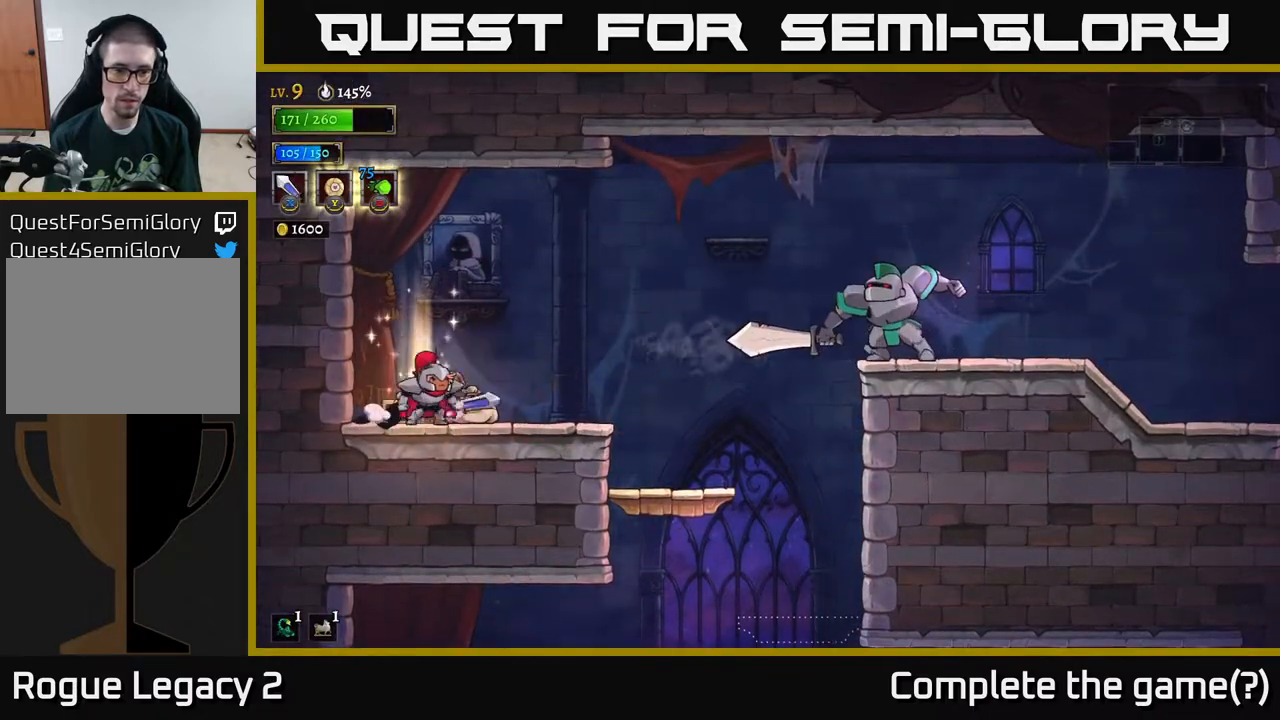
{"buttons": ["R2"], "left_stick": "right", "right_stick": "center", "events": [[267, "A", "down"], [350, "R2", "down"], [400, "A", "up"]]}
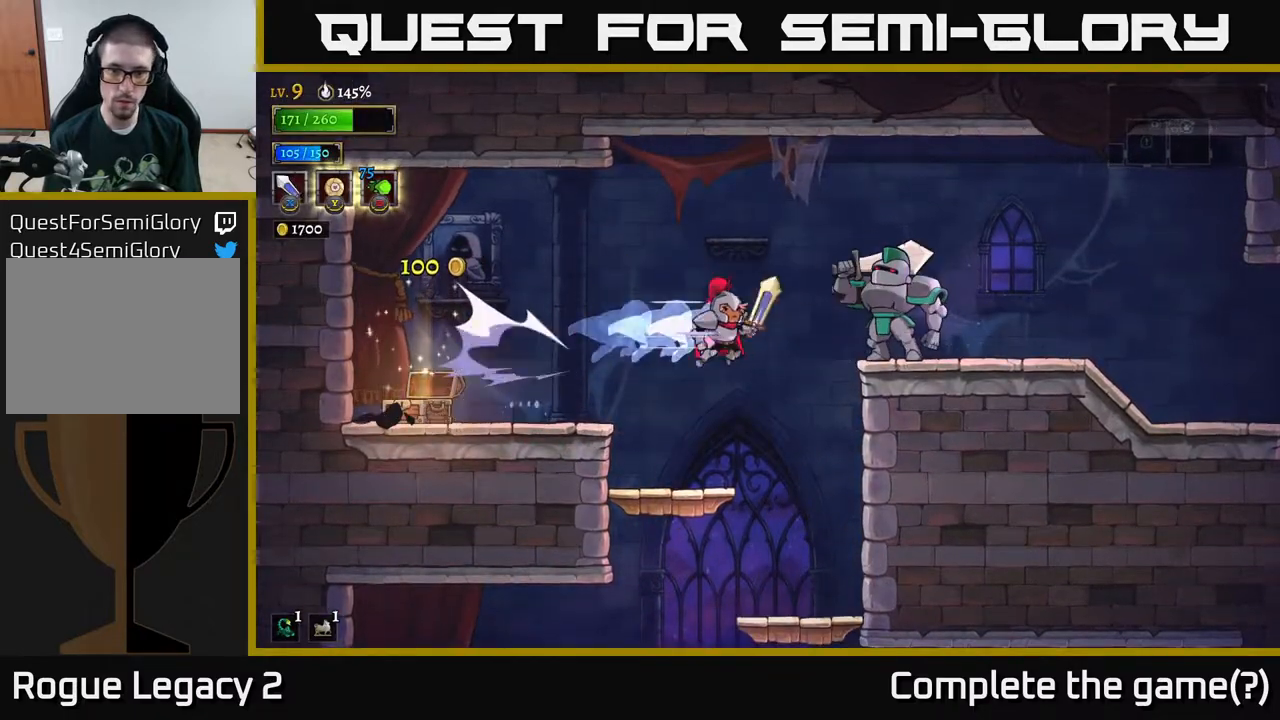
{"buttons": ["X"], "left_stick": "center", "right_stick": "center", "events": [[17, "X", "down"], [50, "R2", "up"], [83, "left_stick", "center"], [117, "X", "up"], [400, "X", "down"]]}
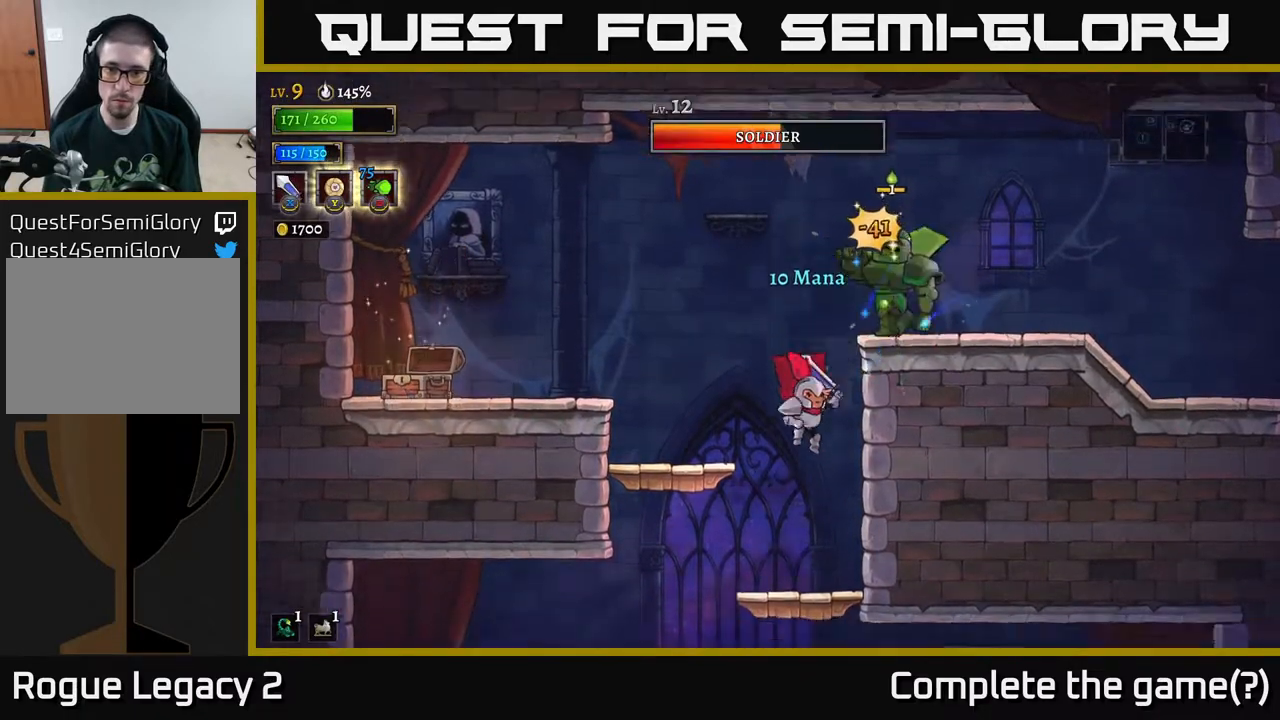
{"buttons": ["A"], "left_stick": "center", "right_stick": "center", "events": [[100, "A", "down"], [117, "X", "up"], [300, "X", "down"], [450, "X", "up"]]}
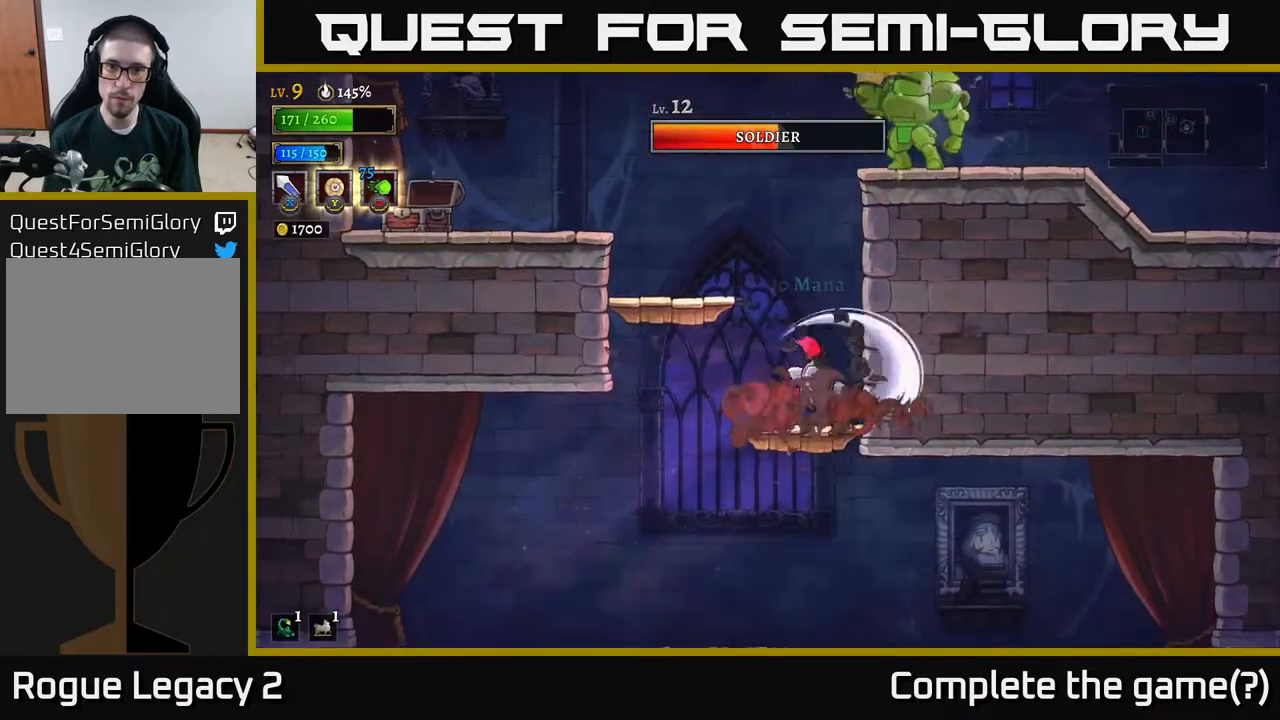
{"buttons": ["A", "X"], "left_stick": "center", "right_stick": "center", "events": [[50, "A", "up"], [150, "A", "down"], [300, "X", "down"]]}